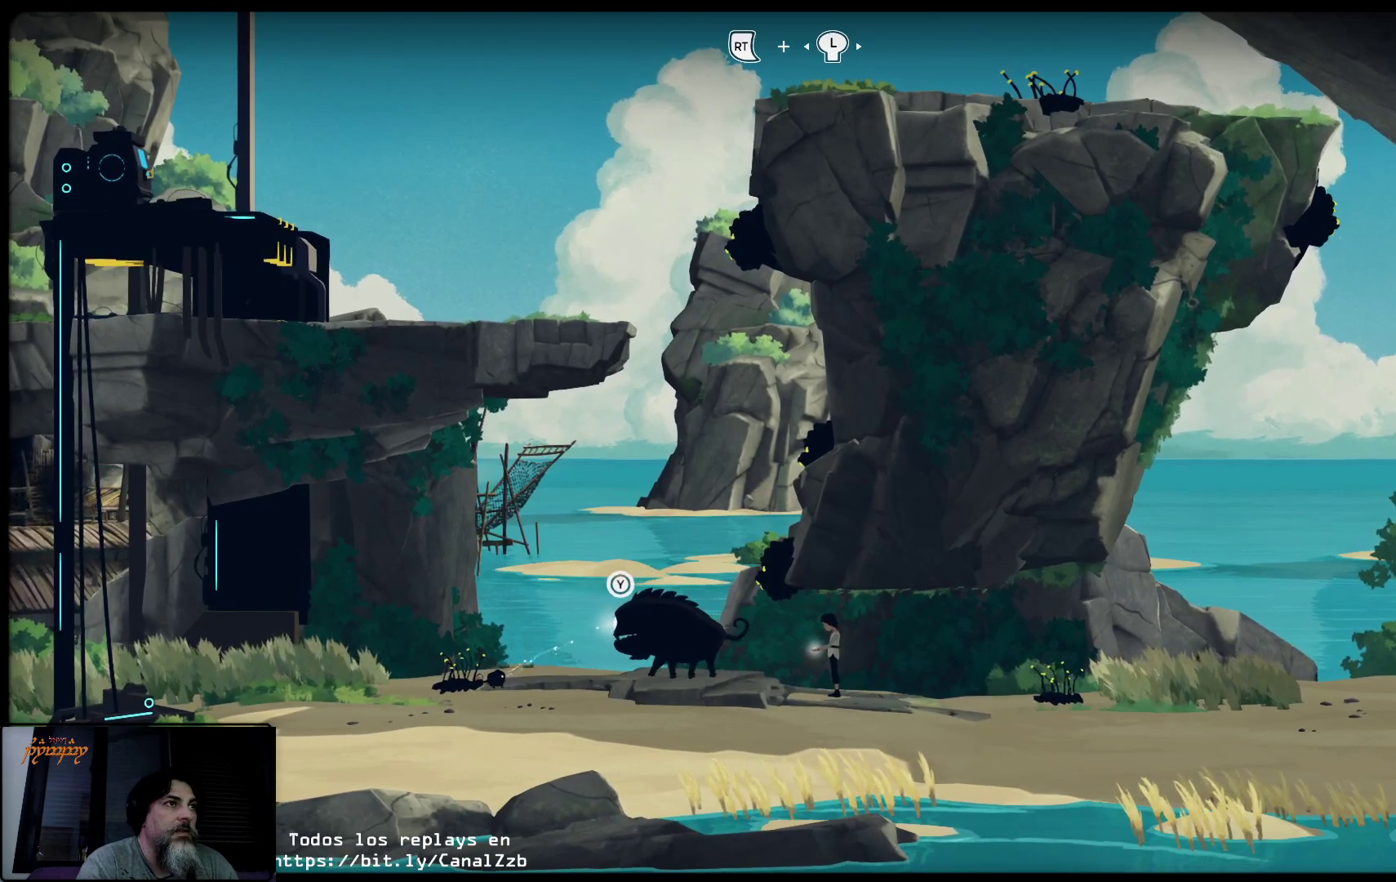
Gameplay with a controller (Xbox layout); each line is a JSON object with the inputs held at the frame after it. "events" lists button and stick changes between this image and that frame as [ms after this image, input, new state], when the widget could be followed in between.
{"buttons": ["R2"], "left_stick": "left", "right_stick": "center", "events": []}
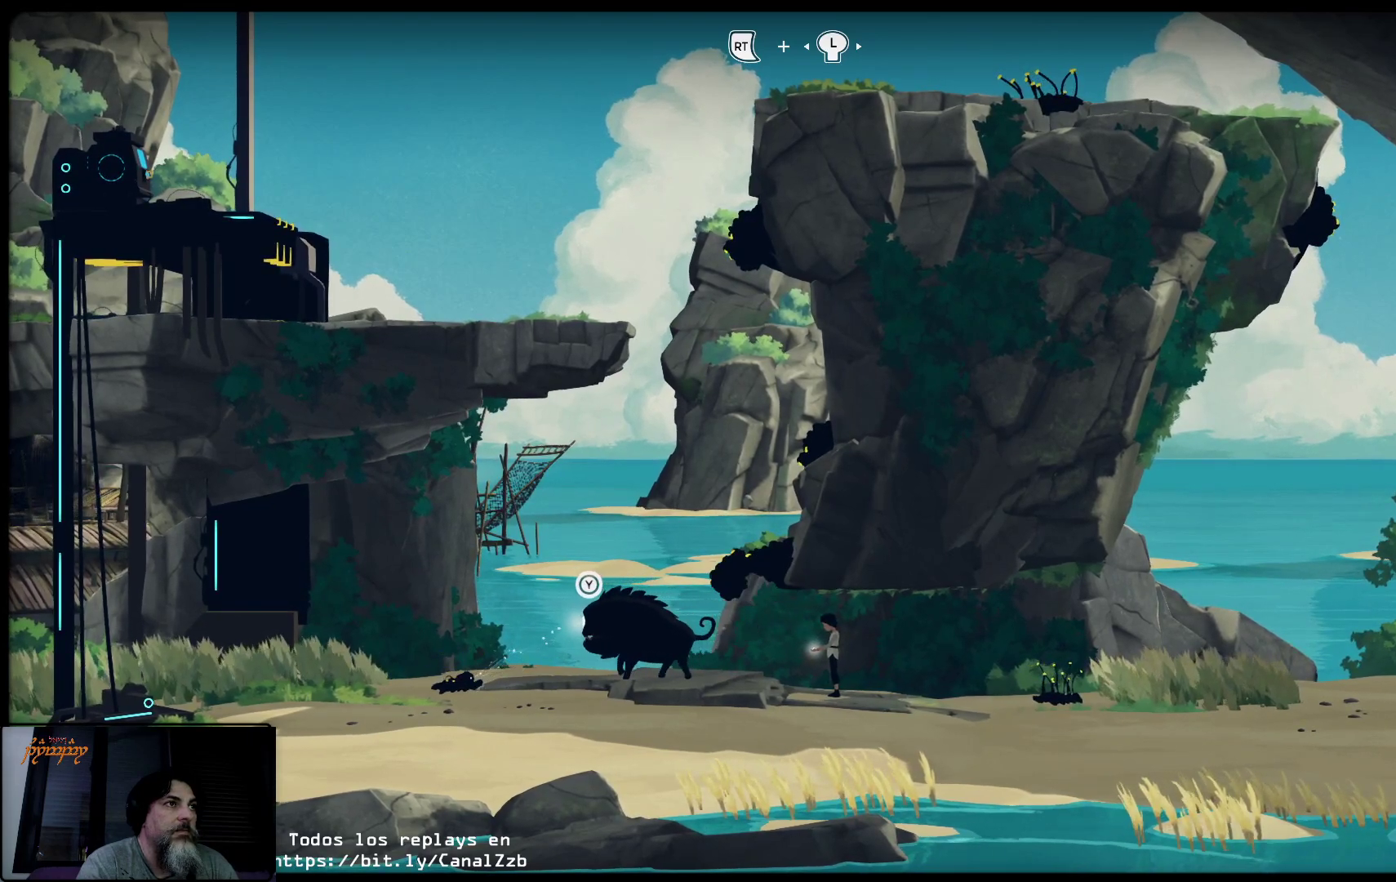
{"buttons": ["R2"], "left_stick": "left", "right_stick": "center", "events": []}
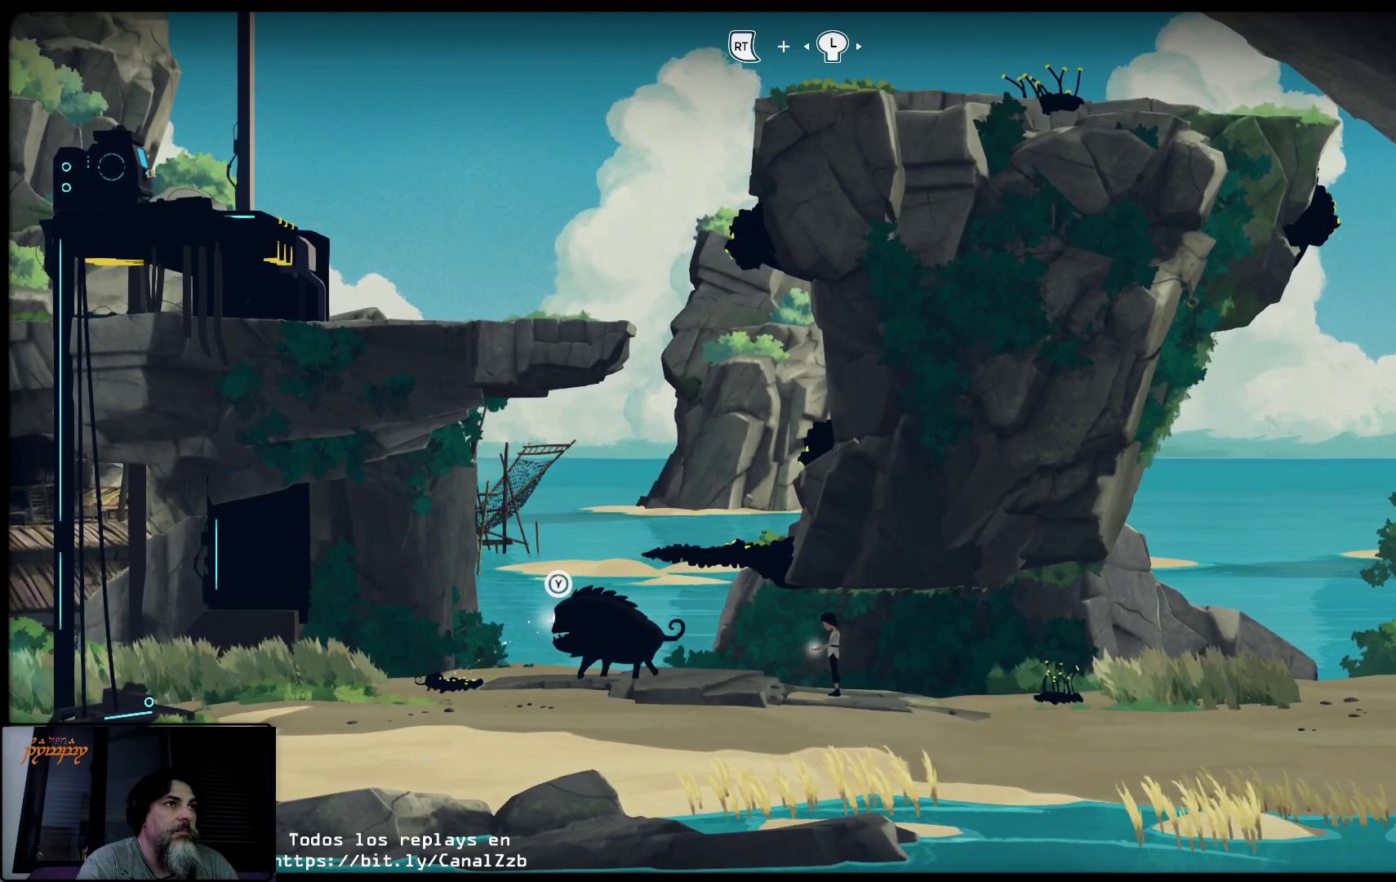
{"buttons": ["R2"], "left_stick": "left", "right_stick": "center", "events": []}
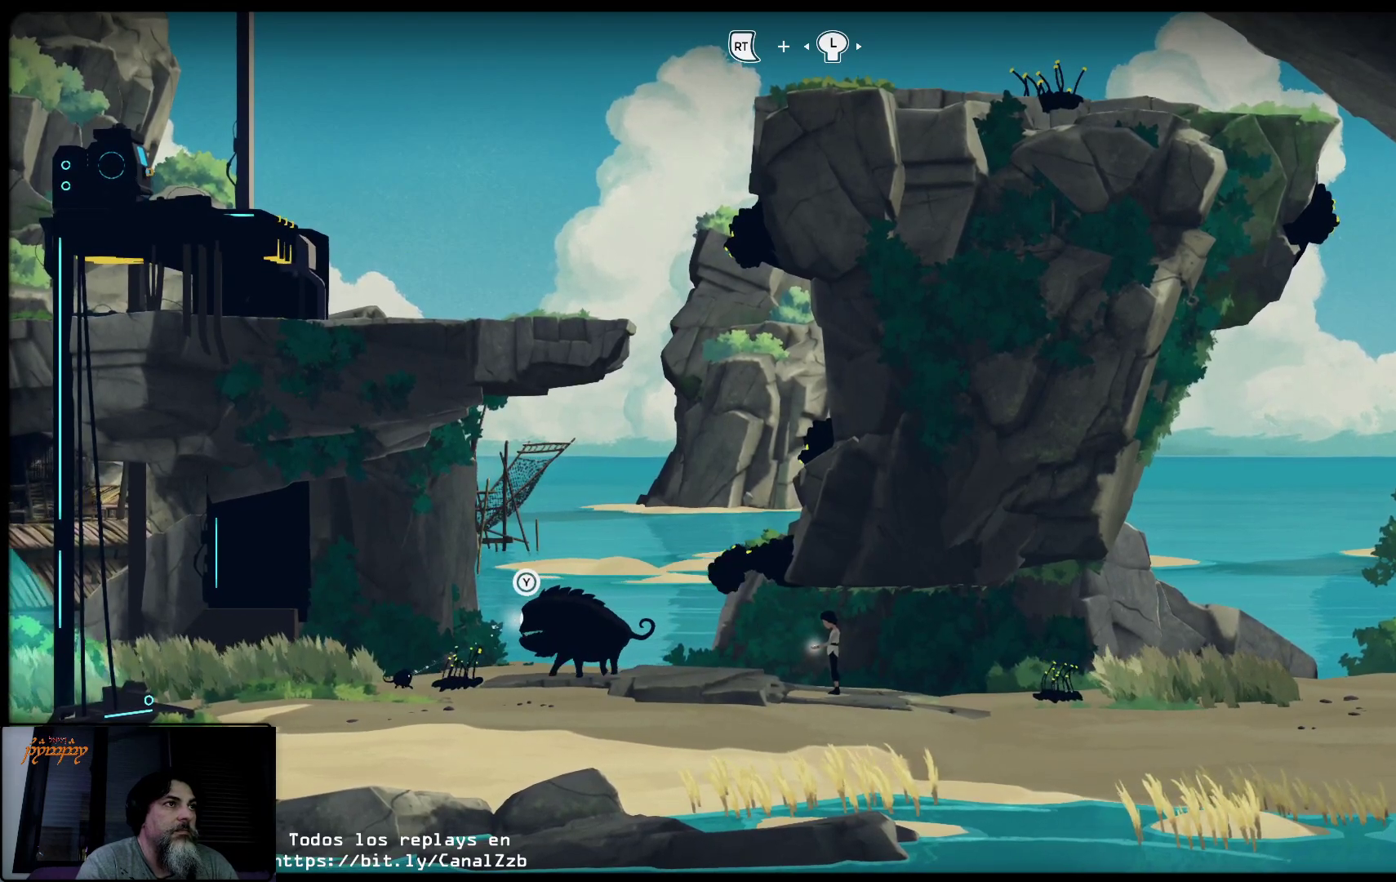
{"buttons": ["R2"], "left_stick": "left", "right_stick": "center", "events": []}
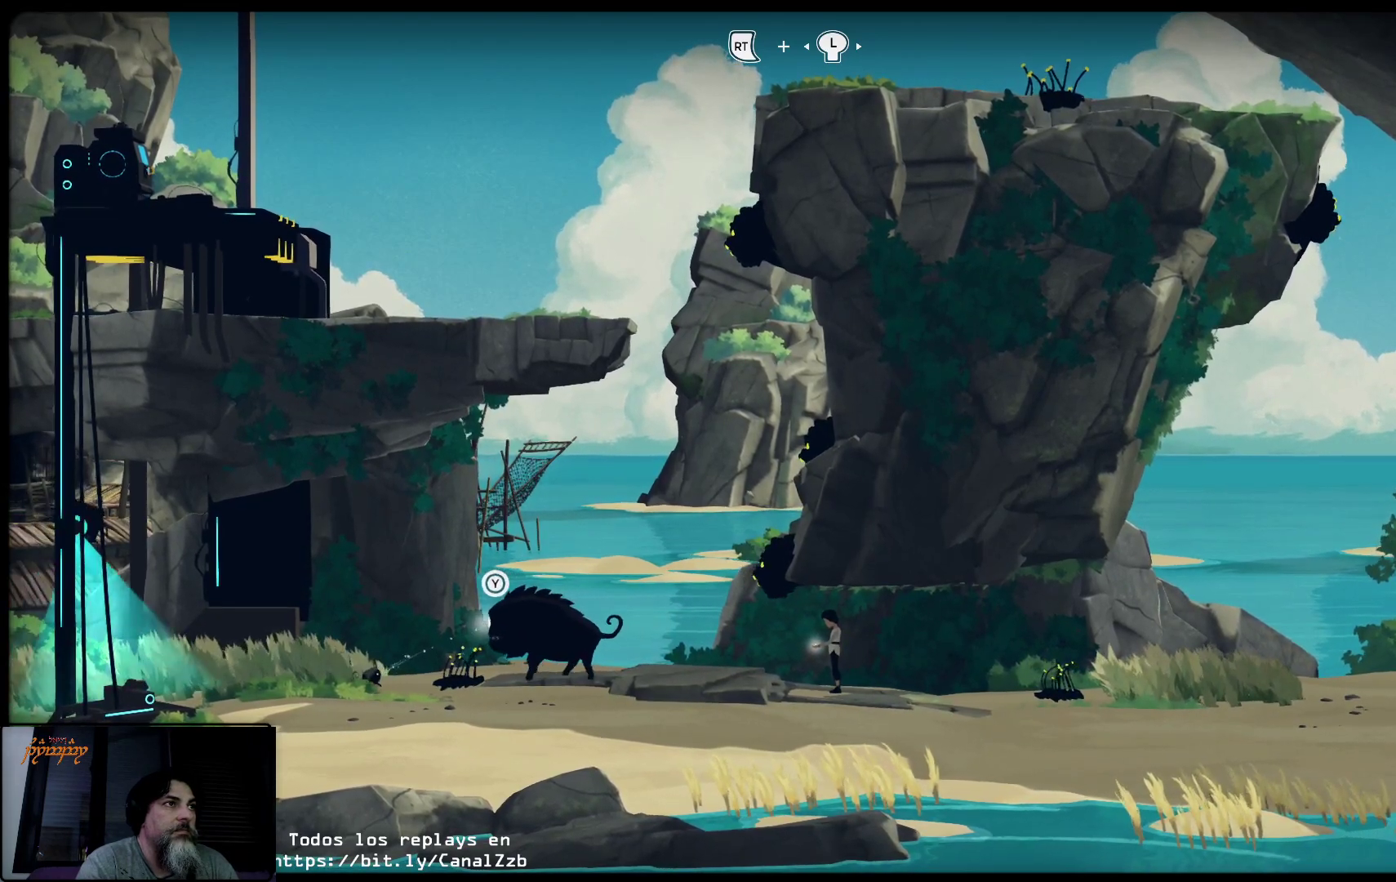
{"buttons": ["R2"], "left_stick": "left", "right_stick": "center", "events": []}
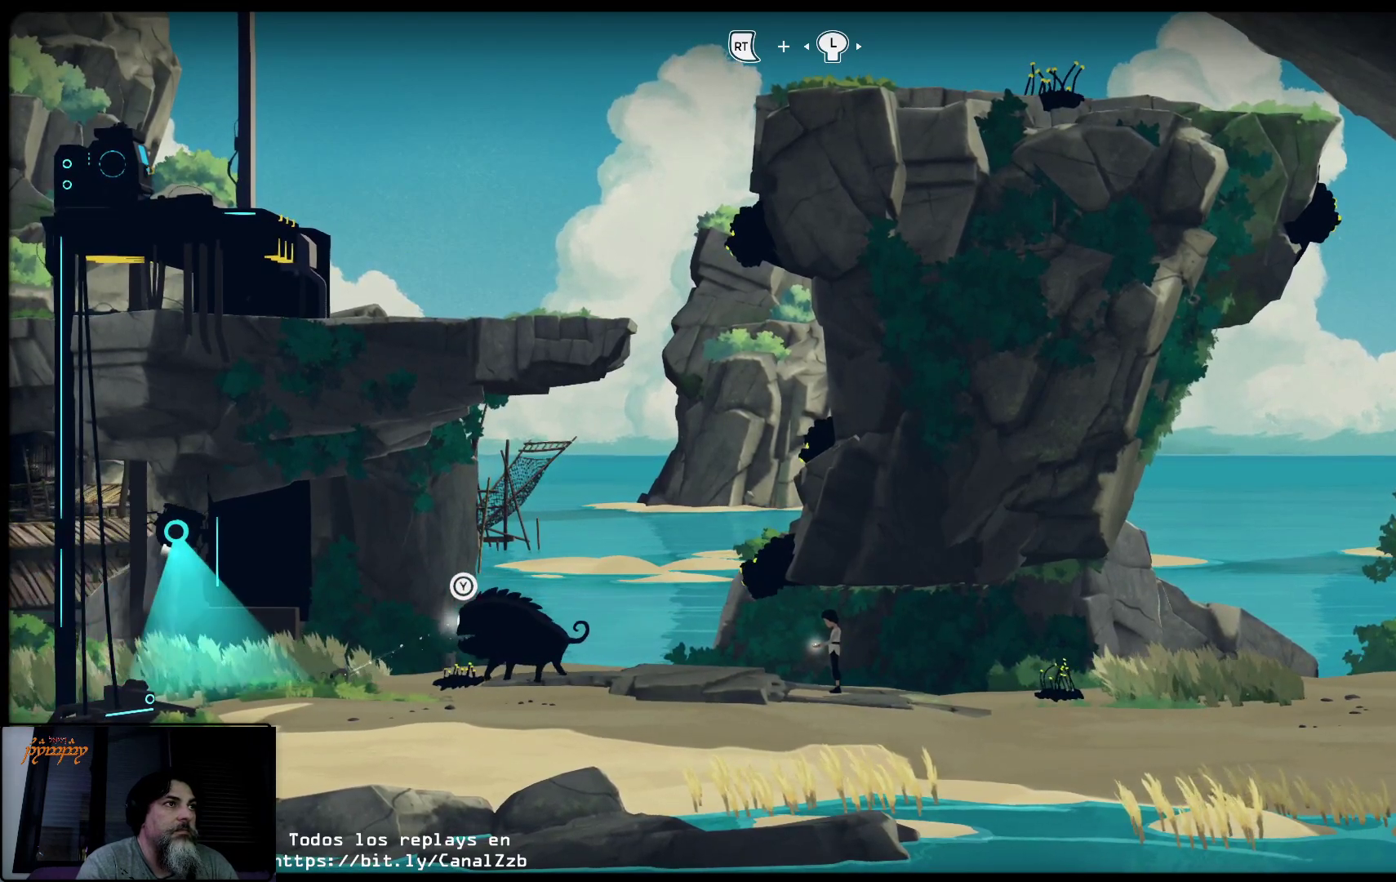
{"buttons": ["R2"], "left_stick": "left", "right_stick": "center", "events": []}
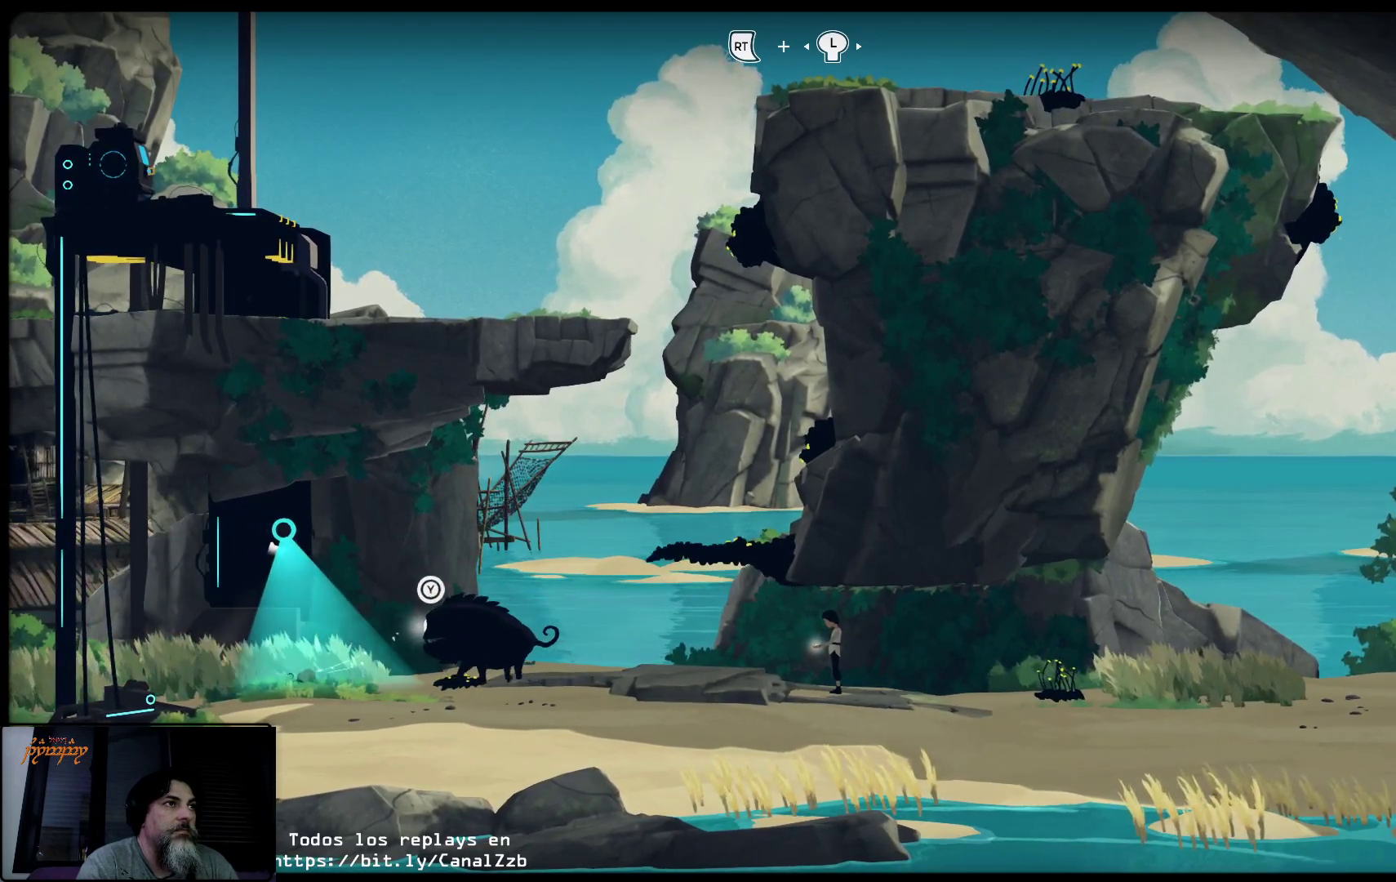
{"buttons": [], "left_stick": "center", "right_stick": "center", "events": [[183, "left_stick", "center"], [217, "R2", "up"]]}
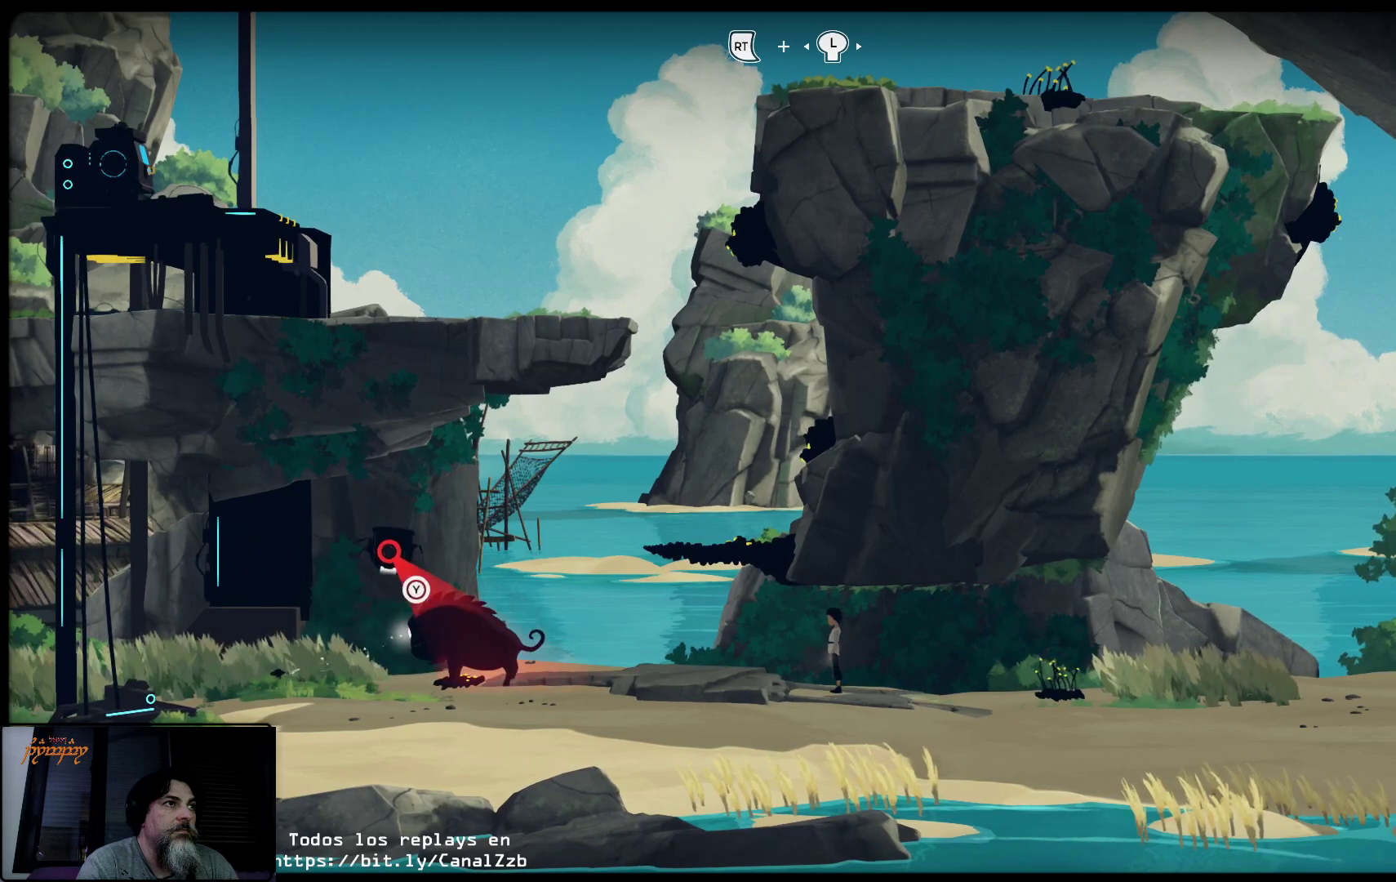
{"buttons": [], "left_stick": "center", "right_stick": "center", "events": []}
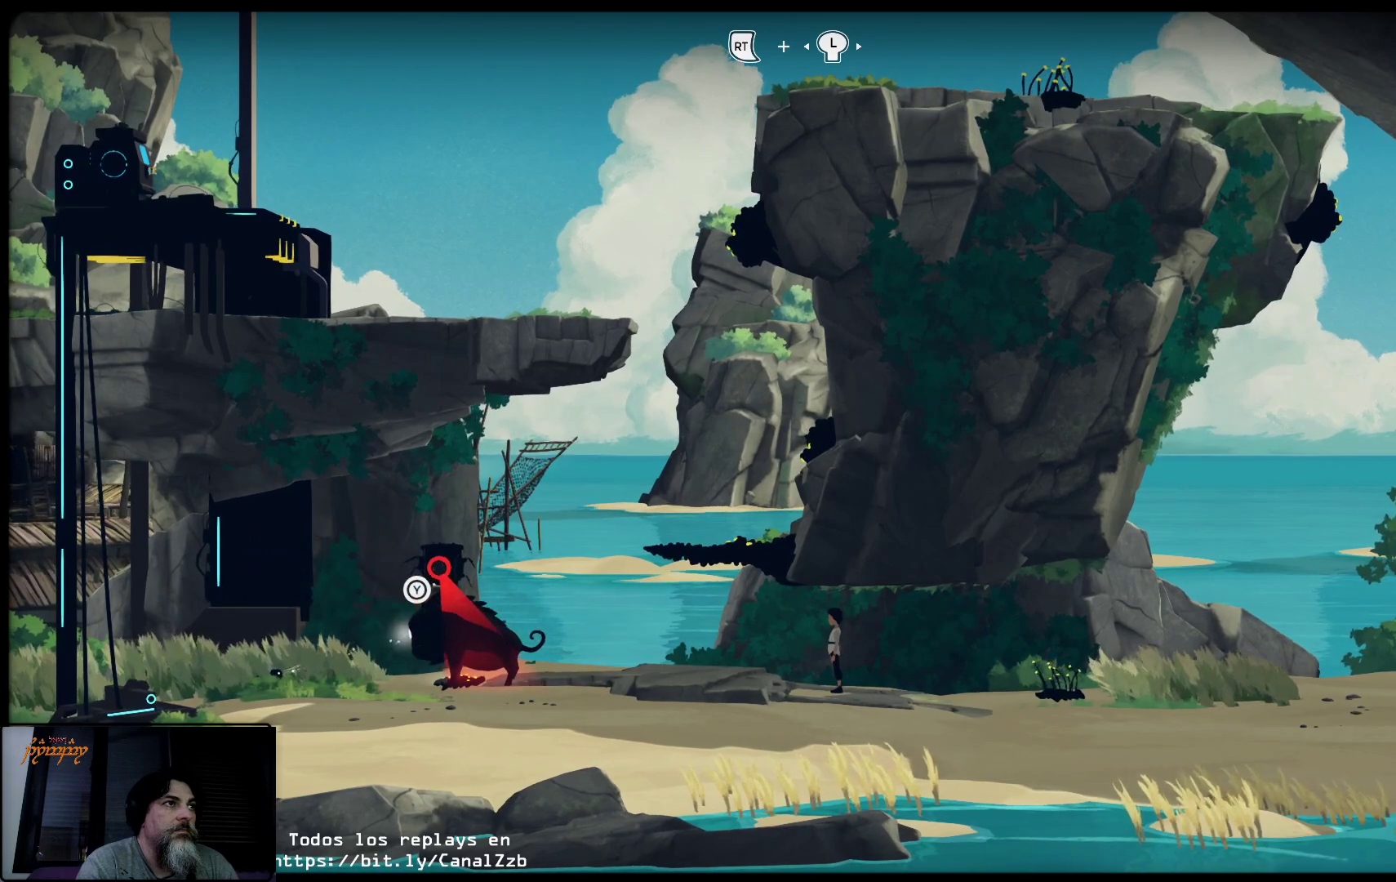
{"buttons": [], "left_stick": "center", "right_stick": "center", "events": []}
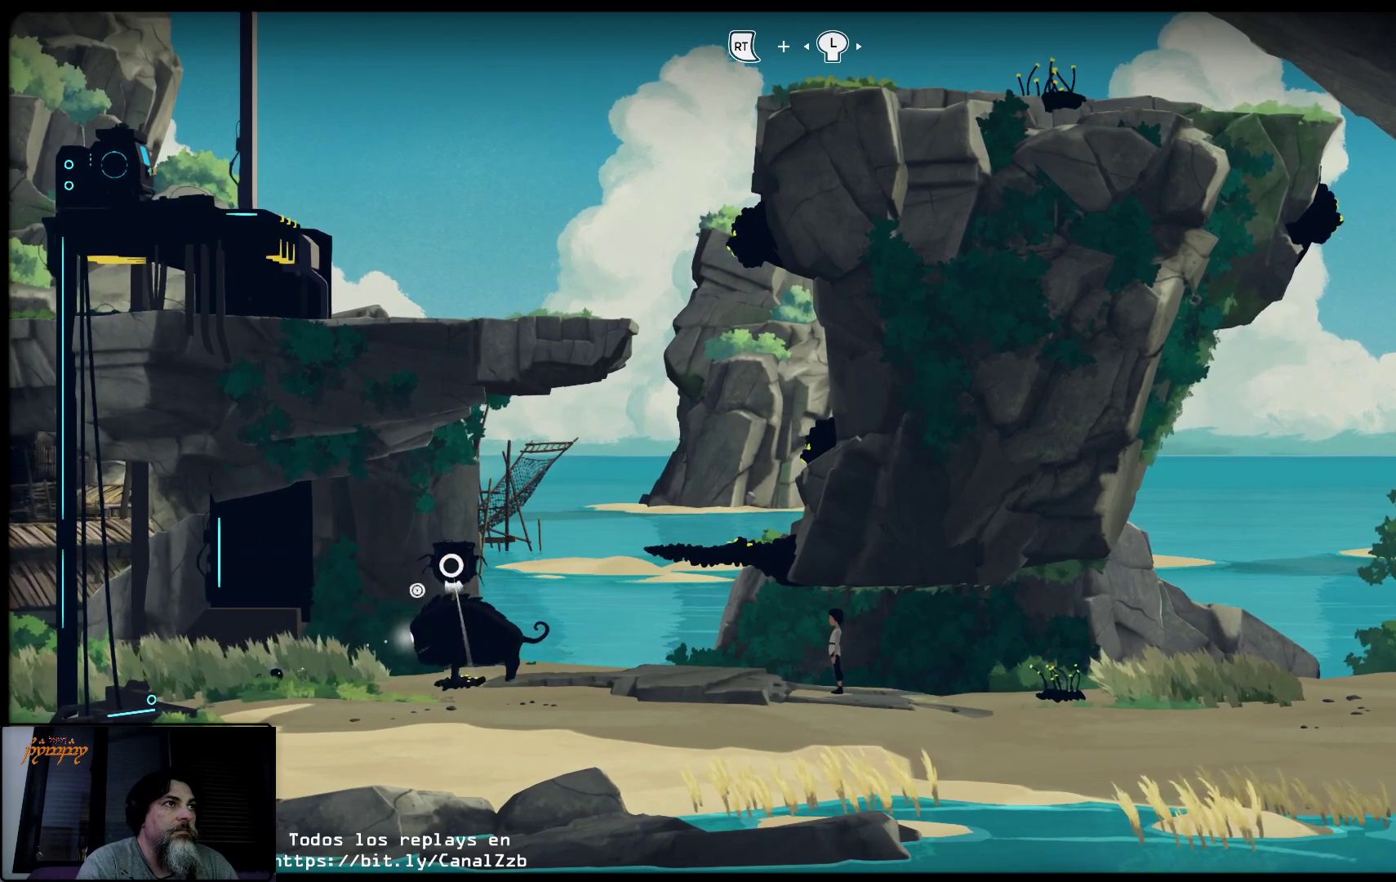
{"buttons": [], "left_stick": "center", "right_stick": "center", "events": []}
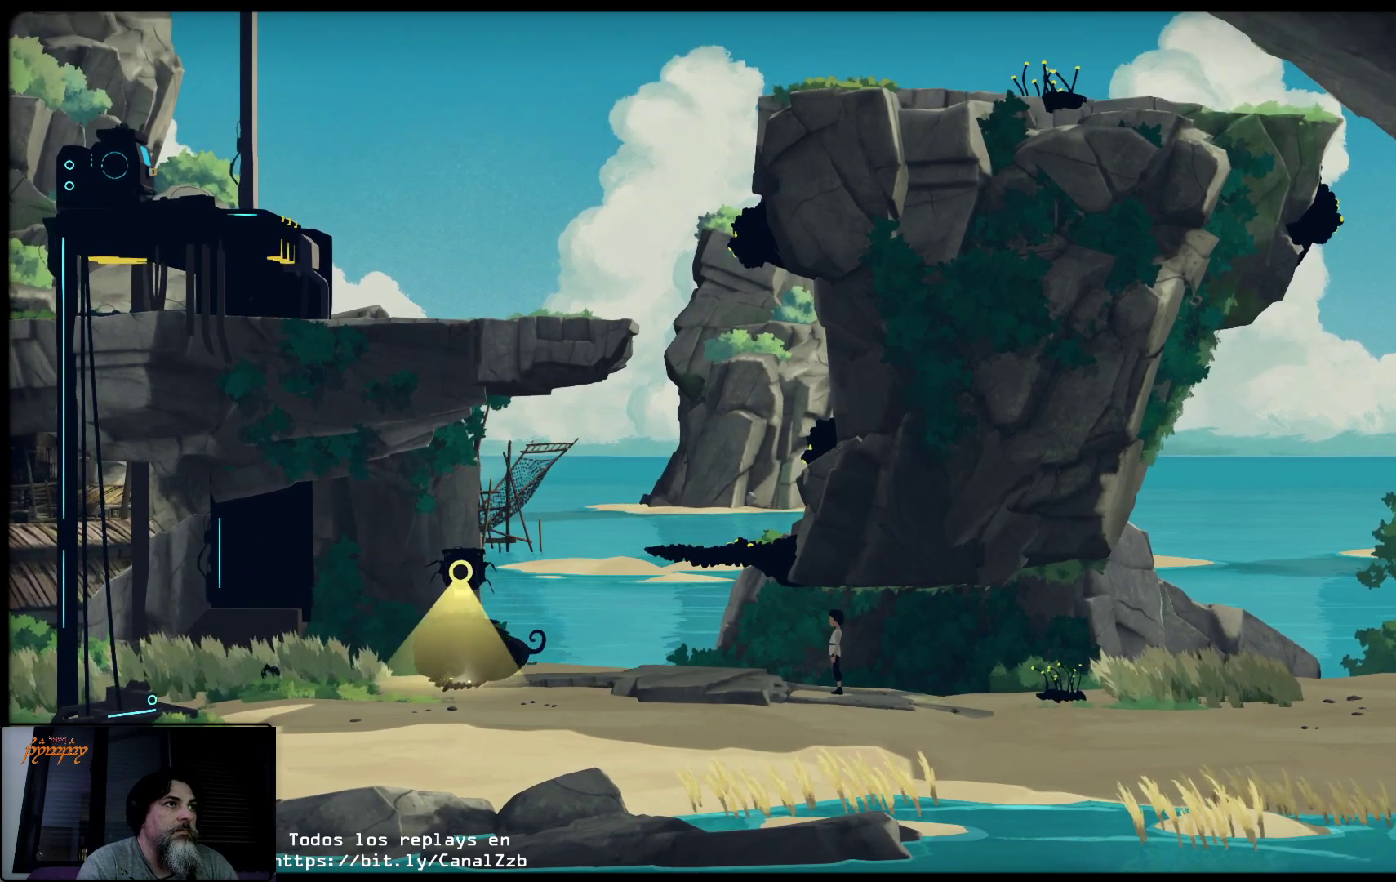
{"buttons": [], "left_stick": "center", "right_stick": "center", "events": []}
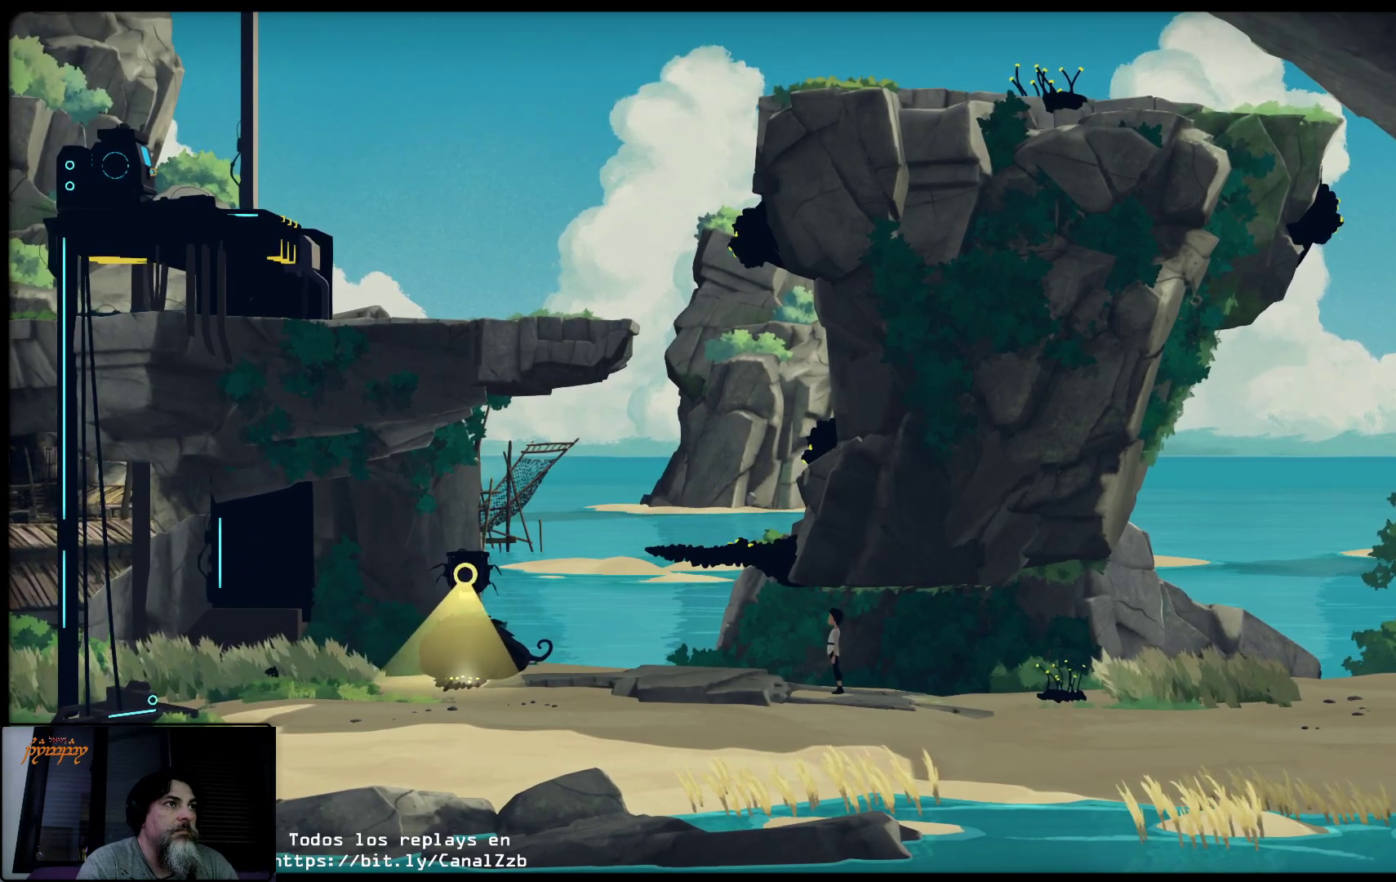
{"buttons": [], "left_stick": "center", "right_stick": "center", "events": []}
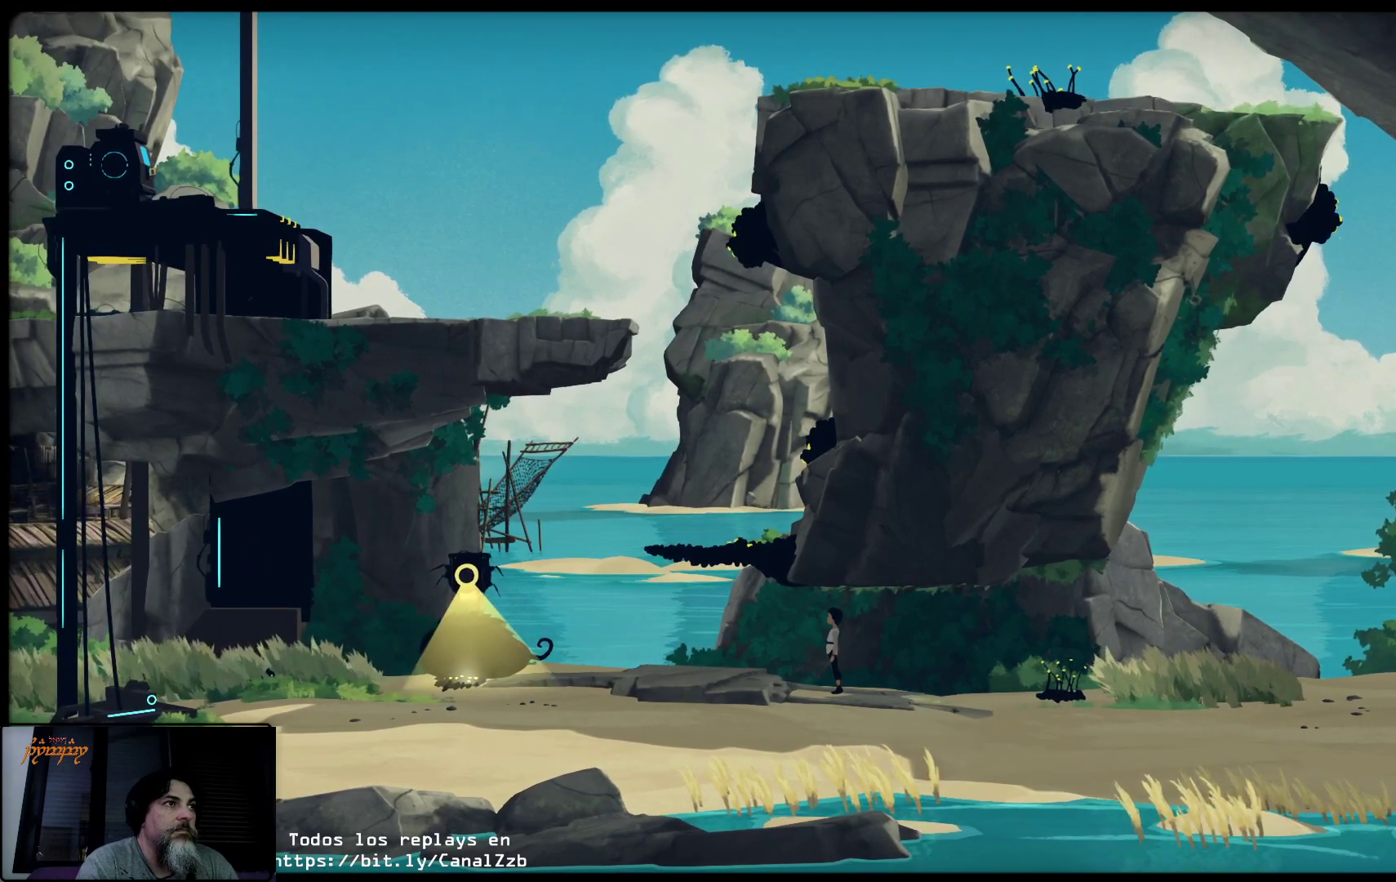
{"buttons": [], "left_stick": "center", "right_stick": "center", "events": []}
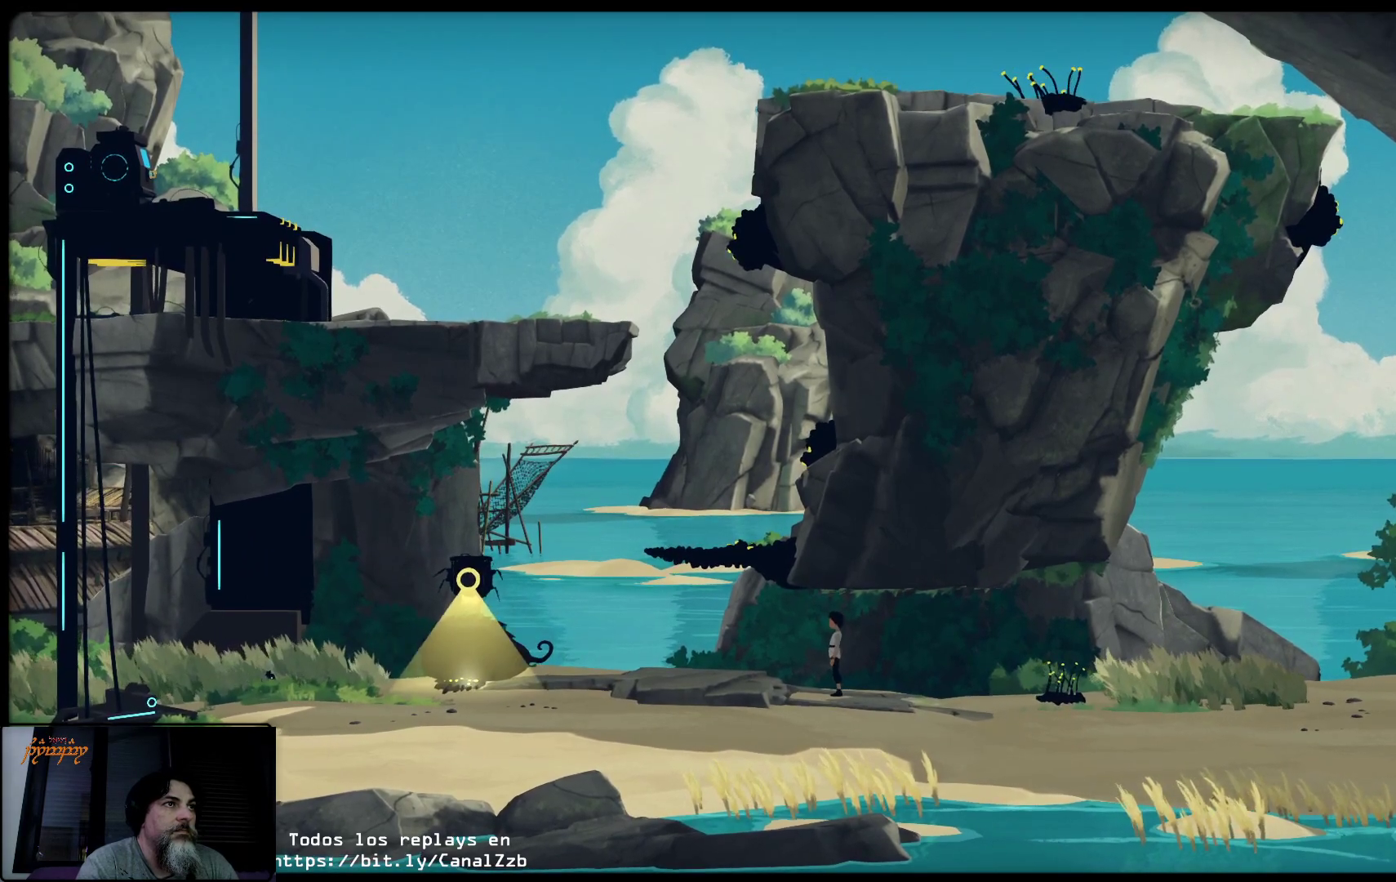
{"buttons": [], "left_stick": "center", "right_stick": "center", "events": []}
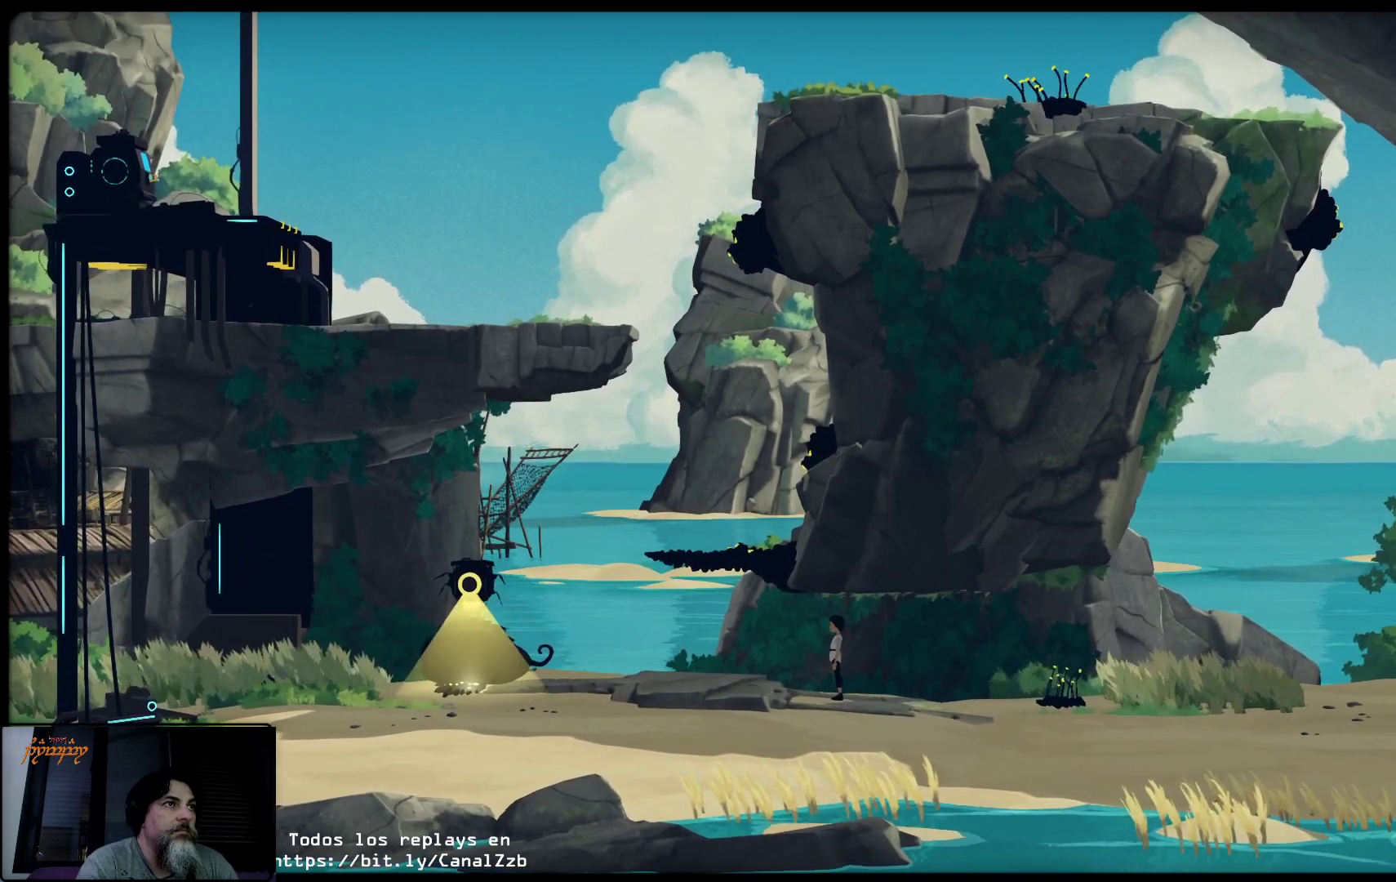
{"buttons": [], "left_stick": "center", "right_stick": "center", "events": []}
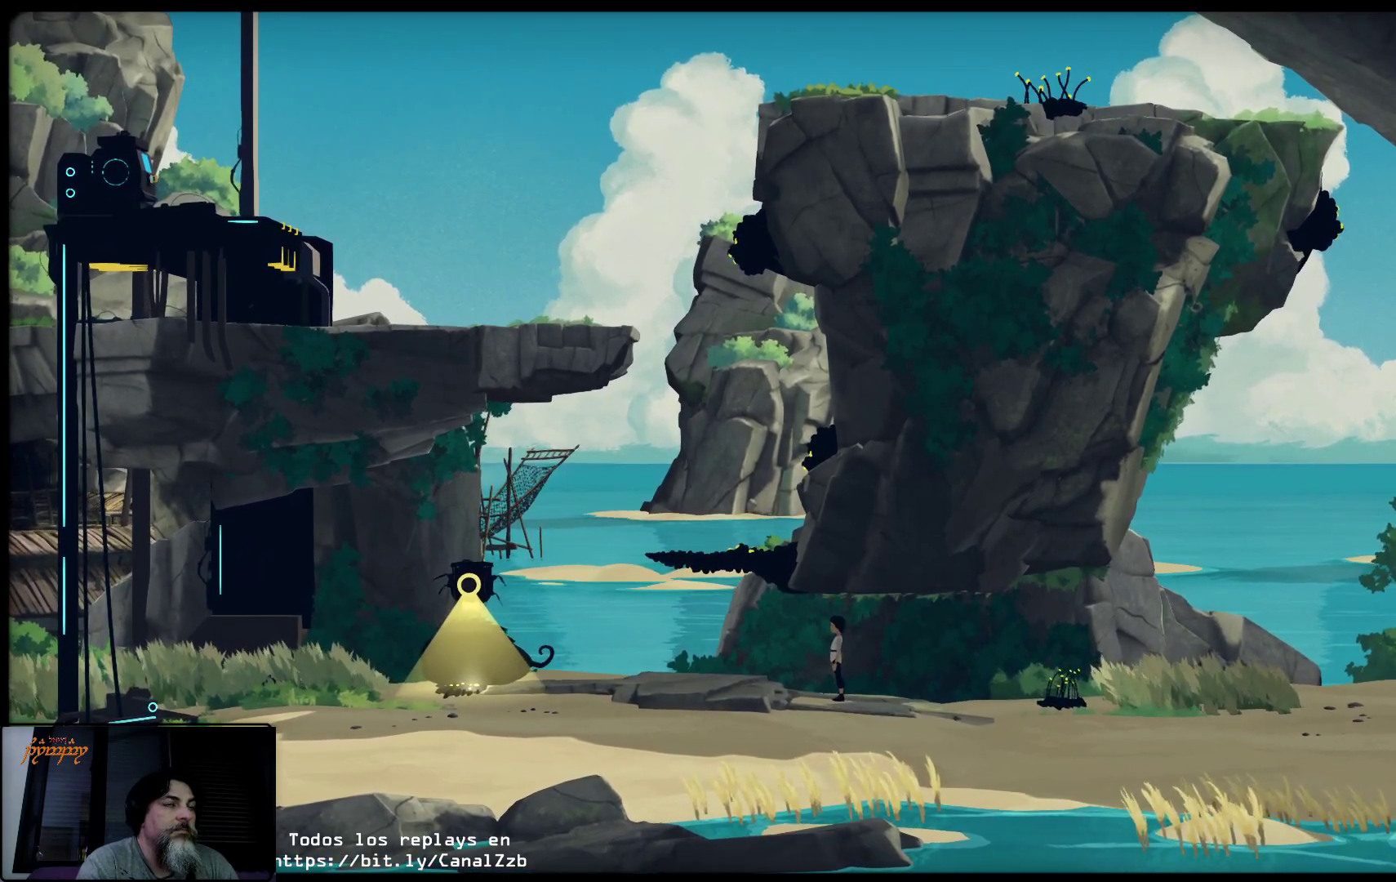
{"buttons": [], "left_stick": "center", "right_stick": "center", "events": []}